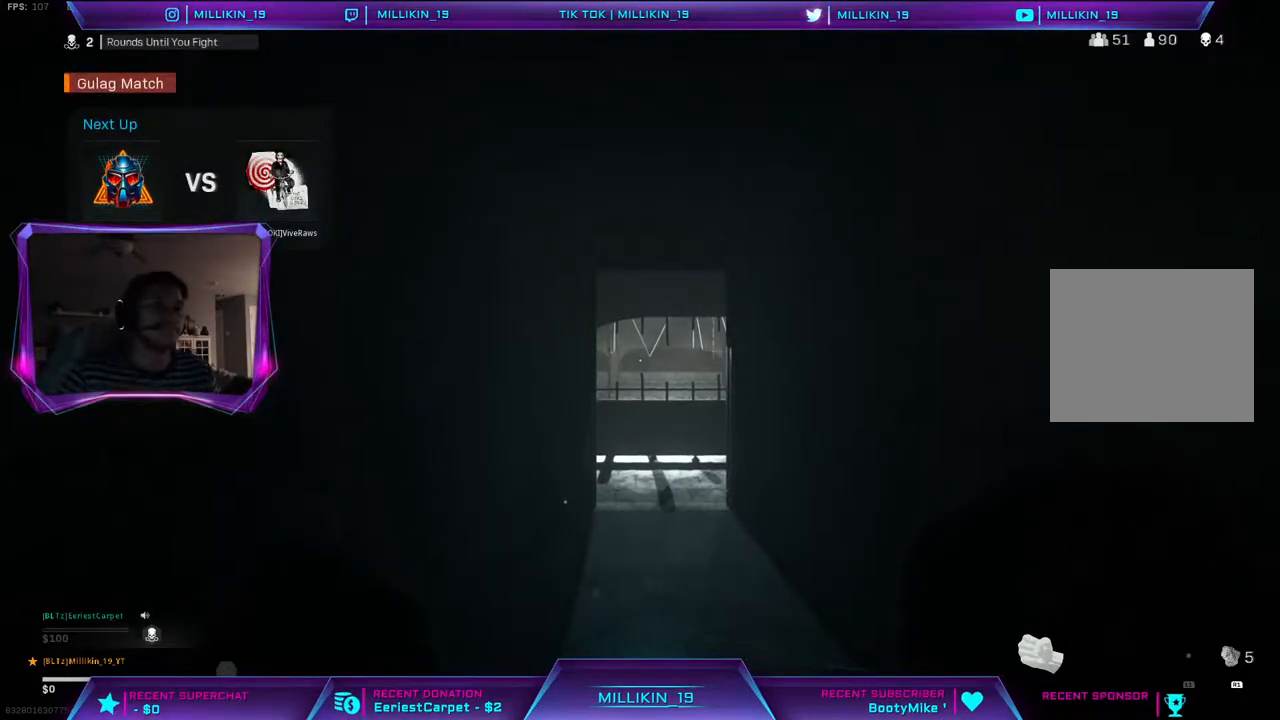
Gameplay with a controller (PlayStation layout); each line is a JSON object with the inputs held at the frame after it (dt_ms = milliseconds from this image to that frame). "events" lists button and stick changes between this image and that frame as [ms after this image, input, new state], when the widget could be followed in between.
{"dt_ms": 500, "buttons": [], "left_stick": "up", "right_stick": "center", "events": [[267, "left_stick", "up"], [350, "L3", "down"], [483, "L3", "up"]]}
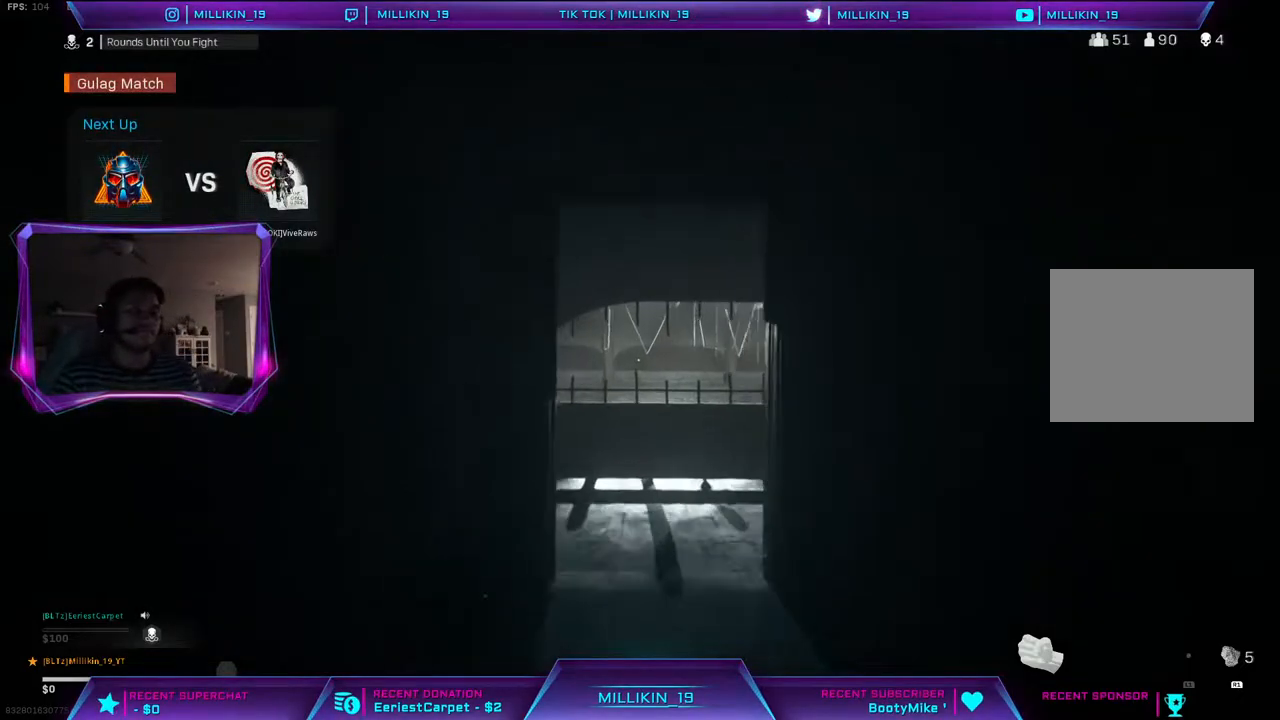
{"dt_ms": 500, "buttons": ["CIRCLE"], "left_stick": "up", "right_stick": "up-right", "events": [[283, "right_stick", "up-right"], [450, "CIRCLE", "down"]]}
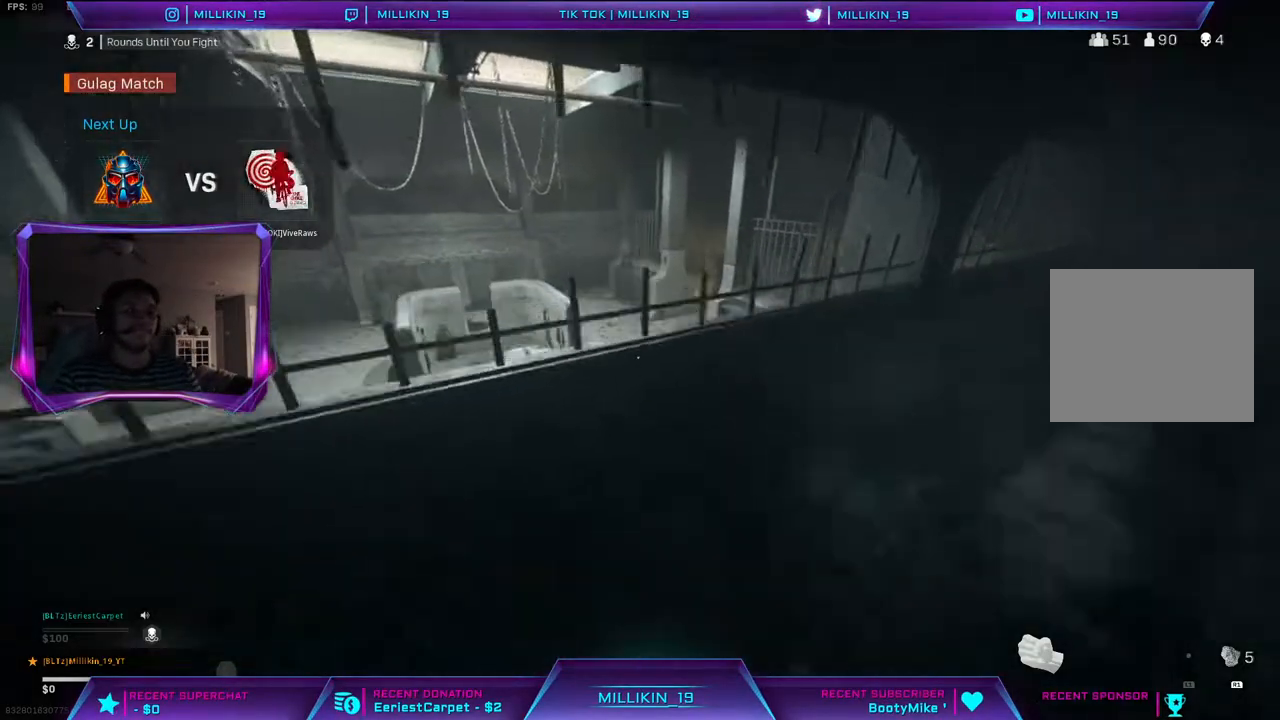
{"dt_ms": 500, "buttons": [], "left_stick": "up-right", "right_stick": "up-left", "events": [[83, "CIRCLE", "up"], [167, "left_stick", "up-right"], [300, "right_stick", "left"], [417, "right_stick", "up-left"]]}
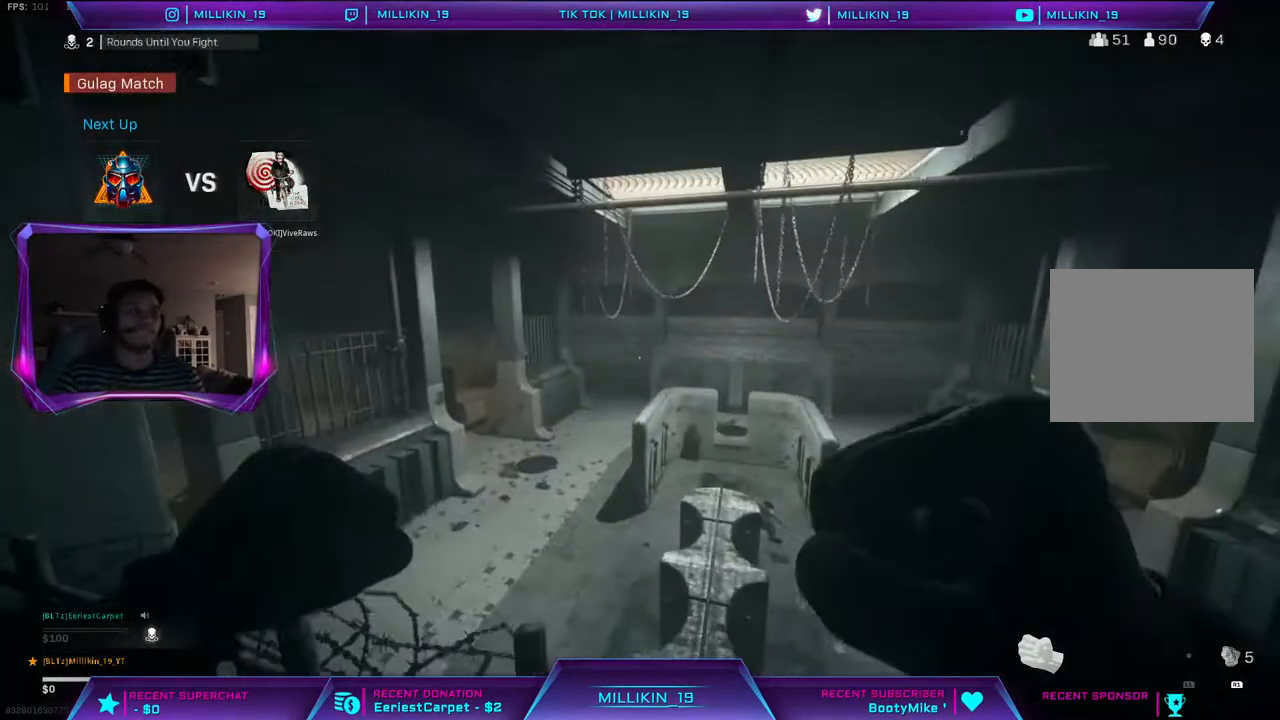
{"dt_ms": 500, "buttons": [], "left_stick": "up-left", "right_stick": "center", "events": [[167, "left_stick", "up-left"], [267, "L3", "down"], [300, "right_stick", "center"], [417, "L3", "up"]]}
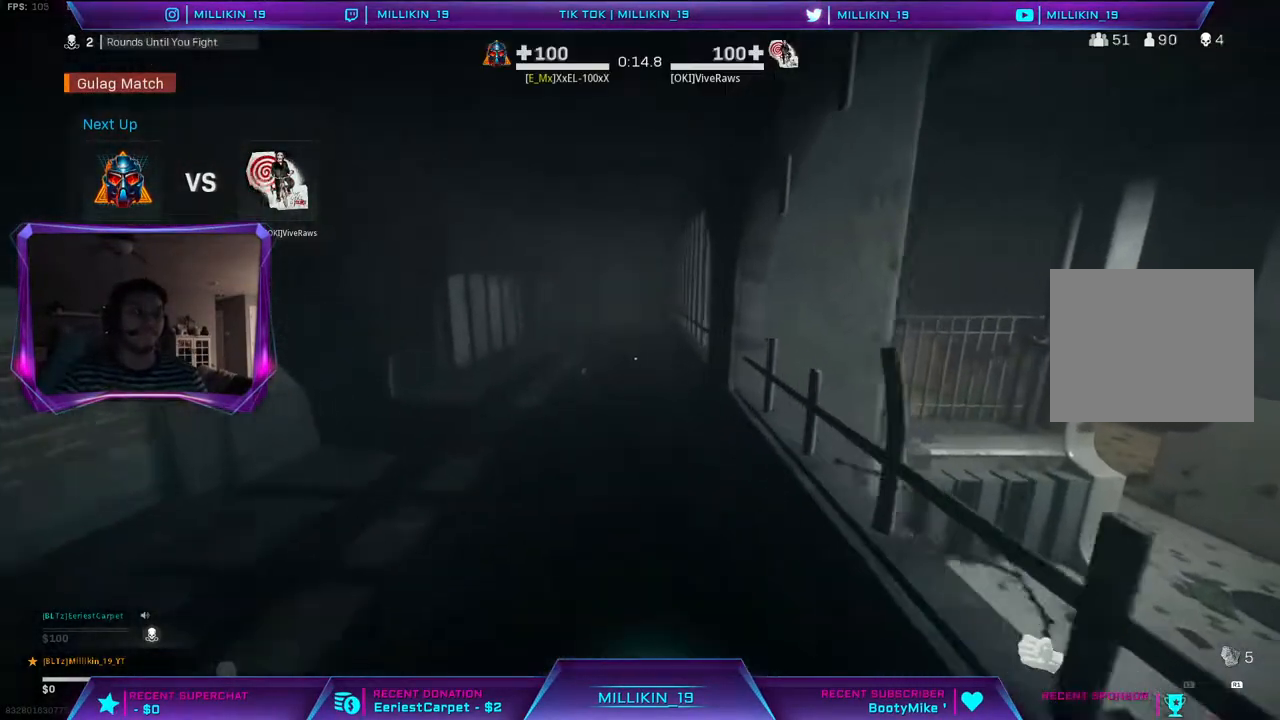
{"dt_ms": 500, "buttons": [], "left_stick": "up-left", "right_stick": "center", "events": [[167, "right_stick", "right"], [283, "CIRCLE", "down"], [317, "right_stick", "up-left"], [417, "CIRCLE", "up"], [433, "right_stick", "center"]]}
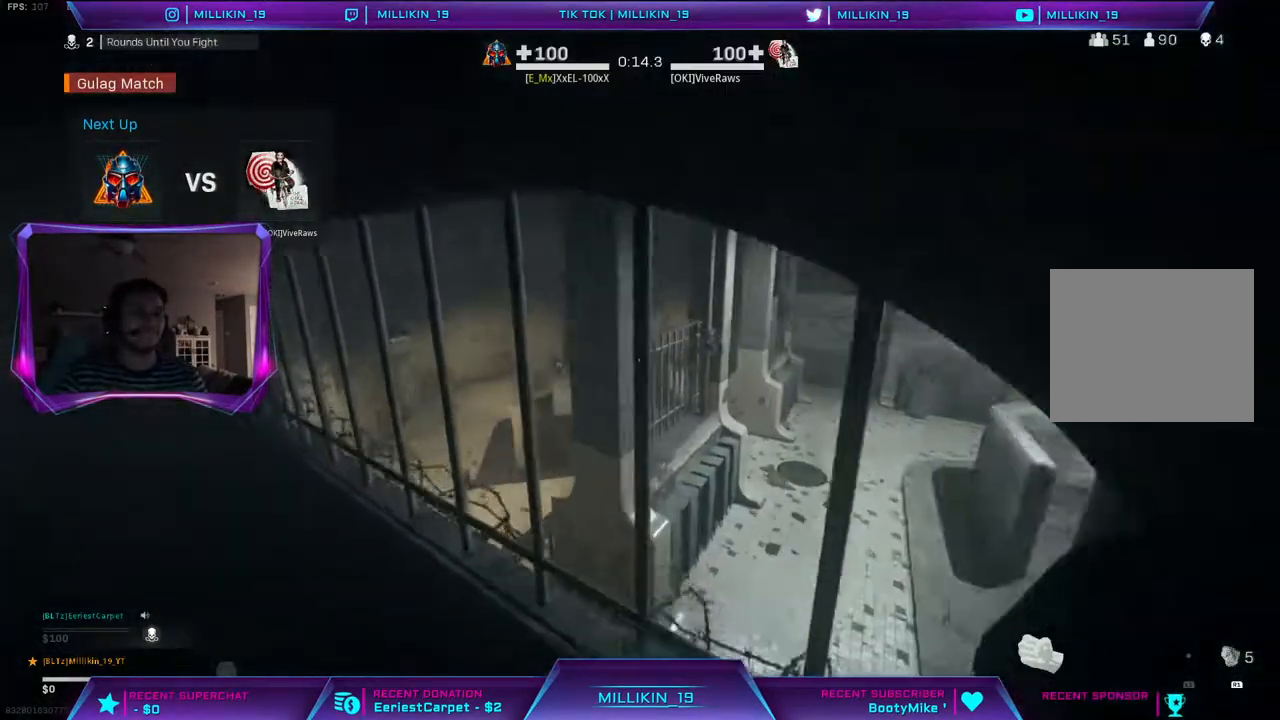
{"dt_ms": 500, "buttons": ["R1"], "left_stick": "up-left", "right_stick": "center", "events": [[433, "R1", "down"]]}
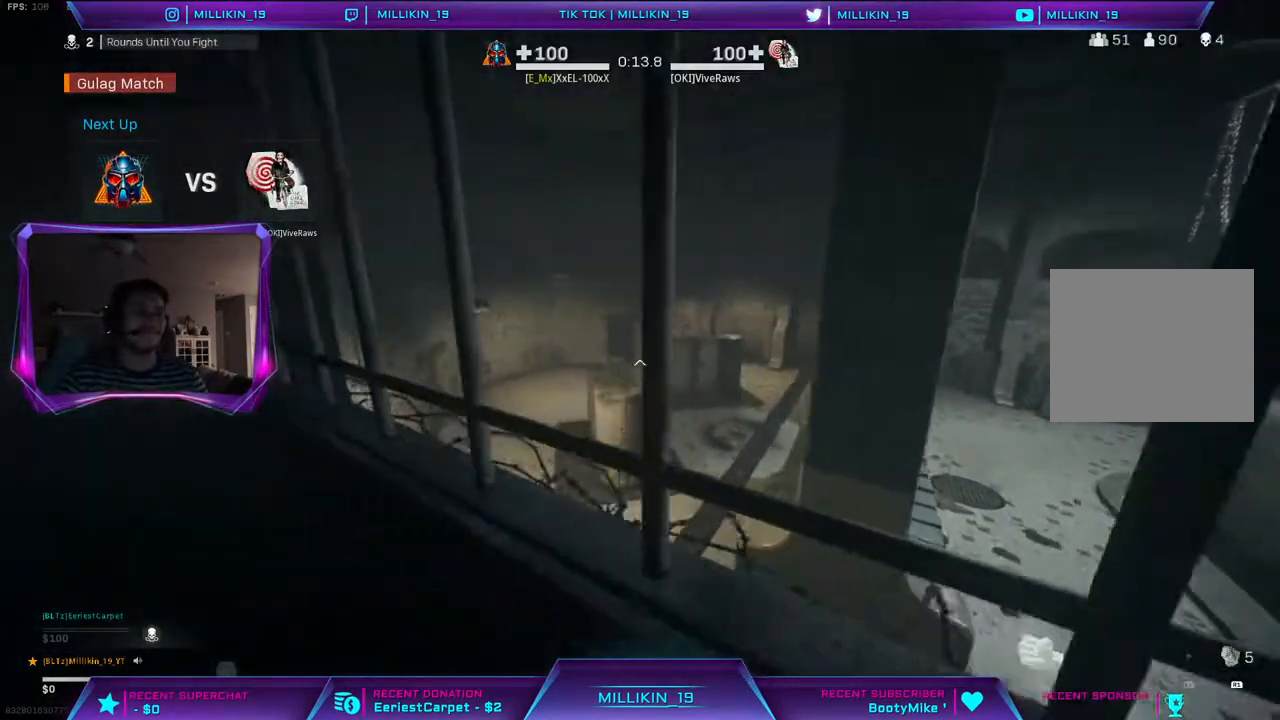
{"dt_ms": 500, "buttons": ["R1"], "left_stick": "up", "right_stick": "up-right"}
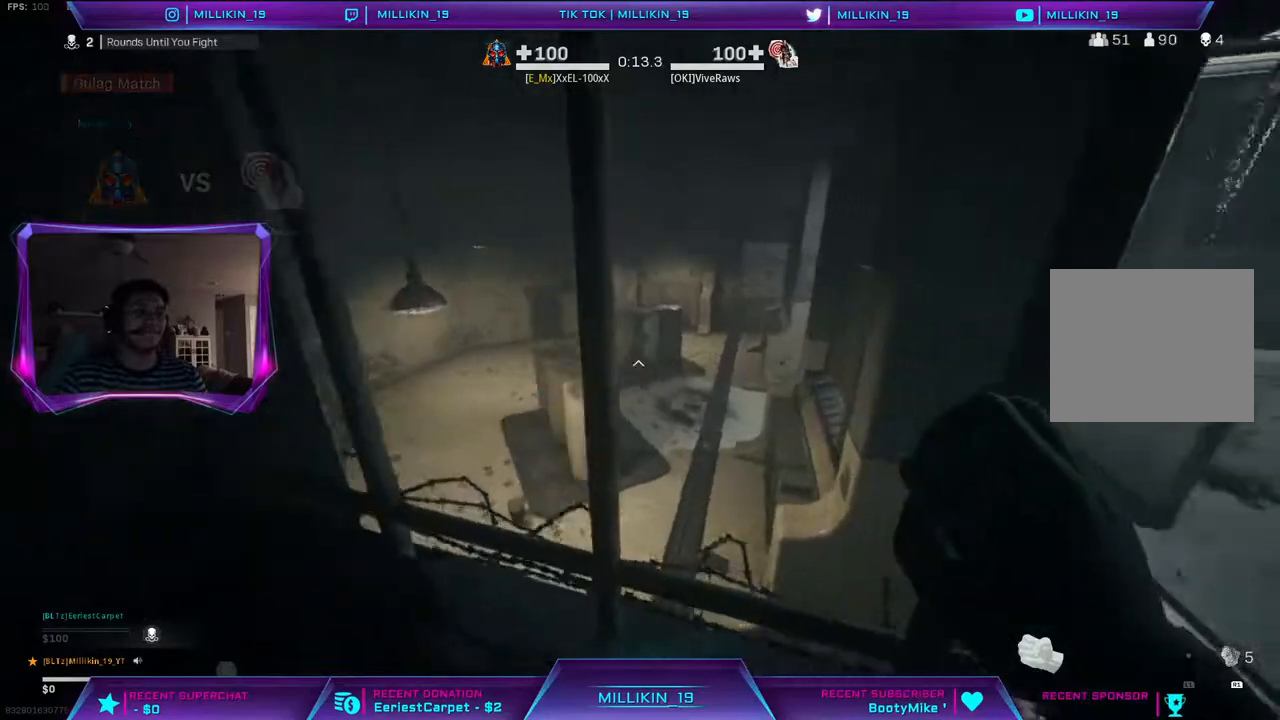
{"dt_ms": 500, "buttons": [], "left_stick": "center", "right_stick": "center", "events": [[133, "right_stick", "center"], [167, "left_stick", "center"], [217, "R1", "up"]]}
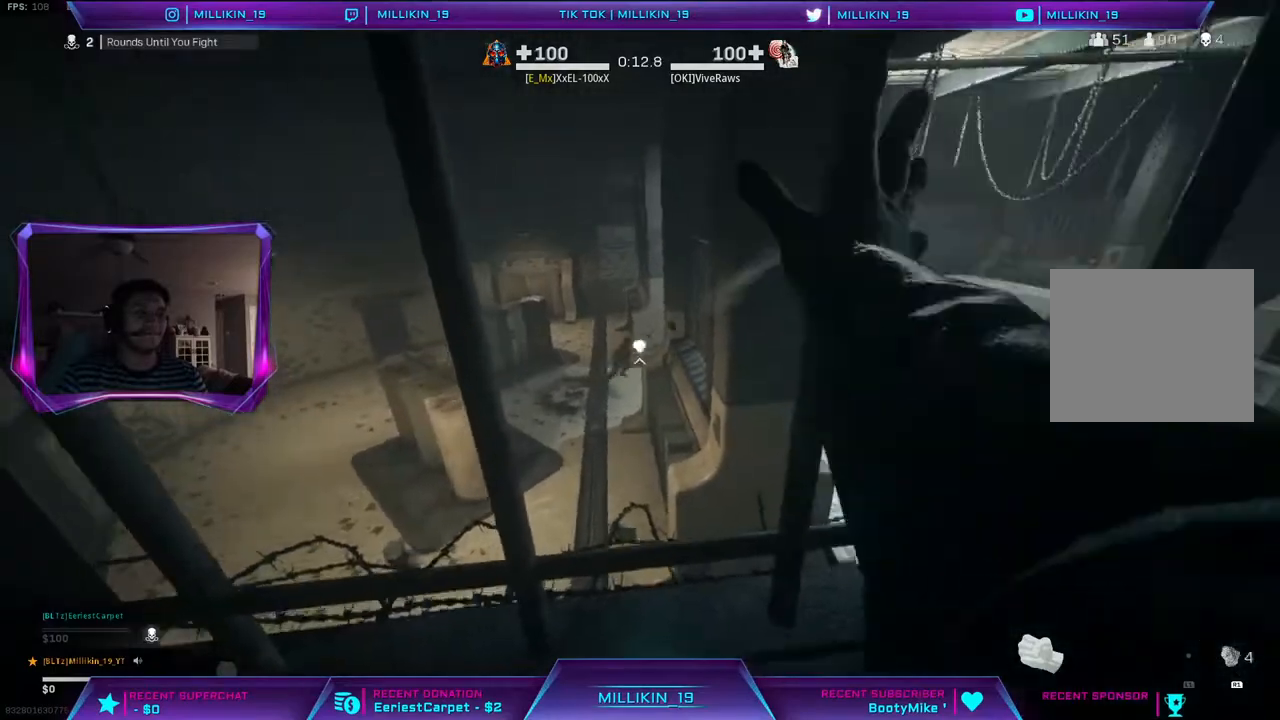
{"dt_ms": 500, "buttons": ["R1"], "left_stick": "up-right", "right_stick": "center", "events": [[67, "left_stick", "right"], [350, "left_stick", "up-right"], [467, "R1", "down"]]}
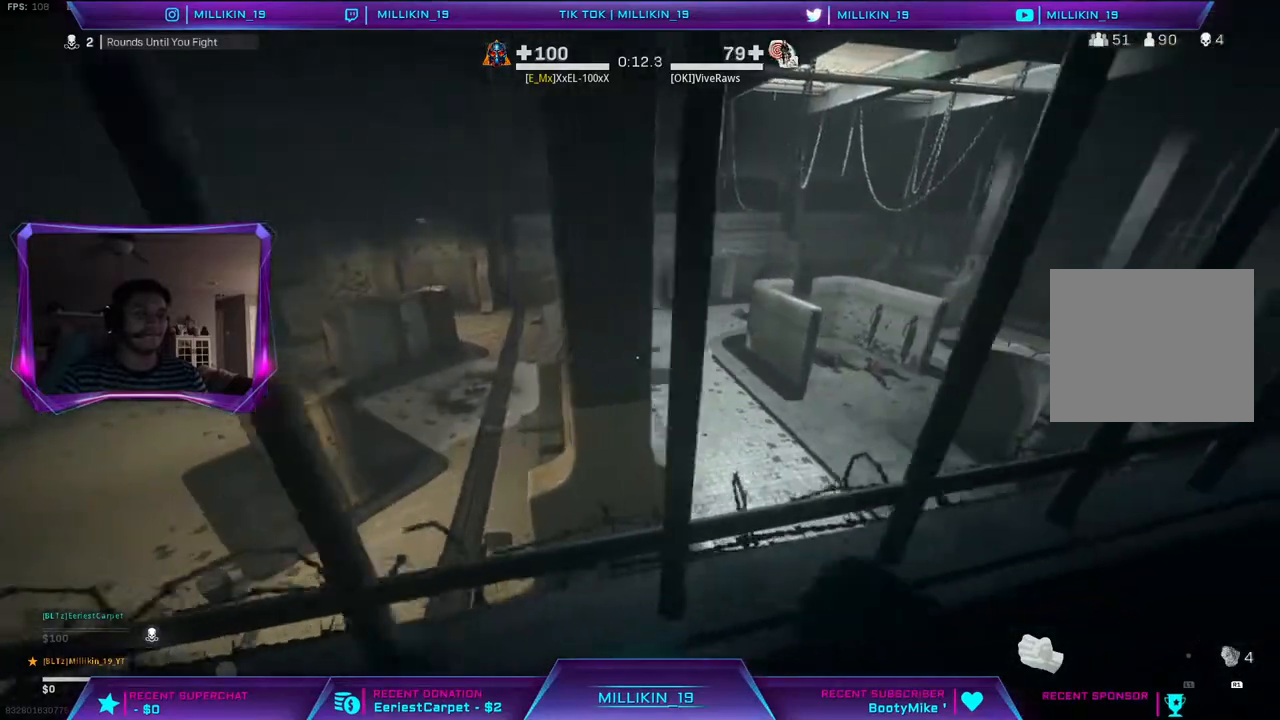
{"dt_ms": 500, "buttons": [], "left_stick": "up-left", "right_stick": "center", "events": [[117, "R1", "up"], [417, "left_stick", "up-left"]]}
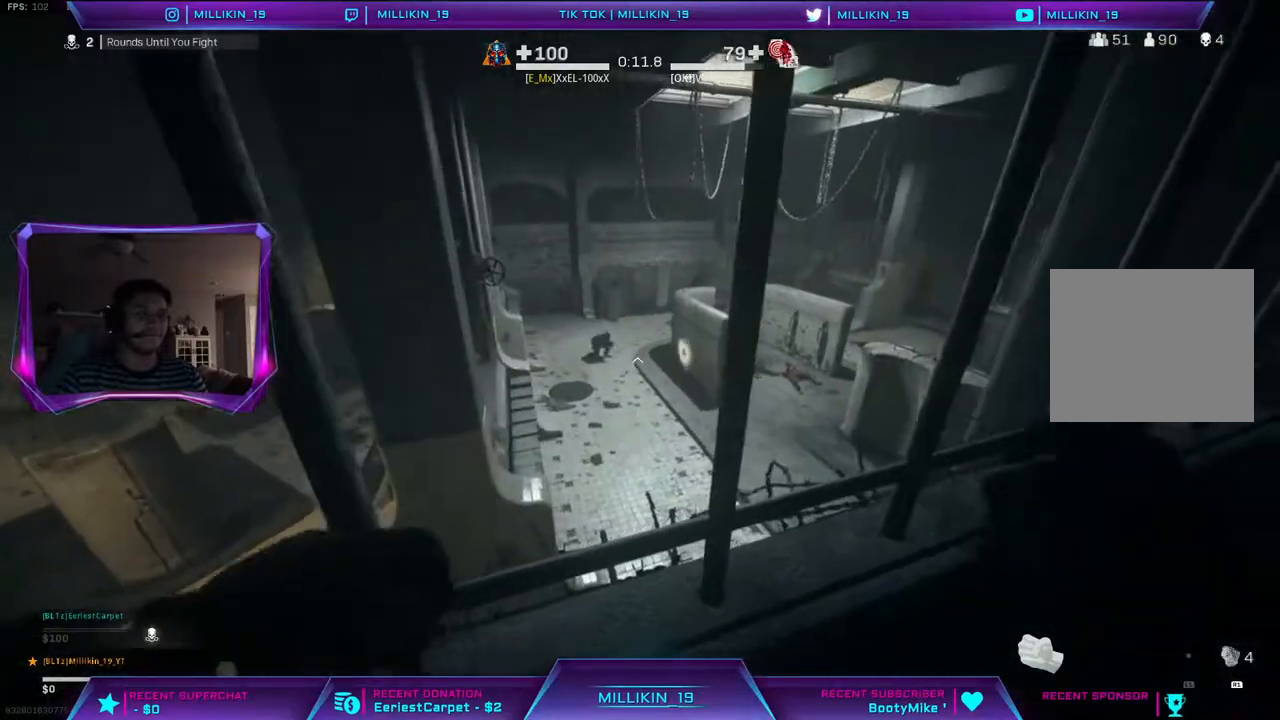
{"dt_ms": 500, "buttons": [], "left_stick": "center", "right_stick": "center", "events": [[17, "left_stick", "center"]]}
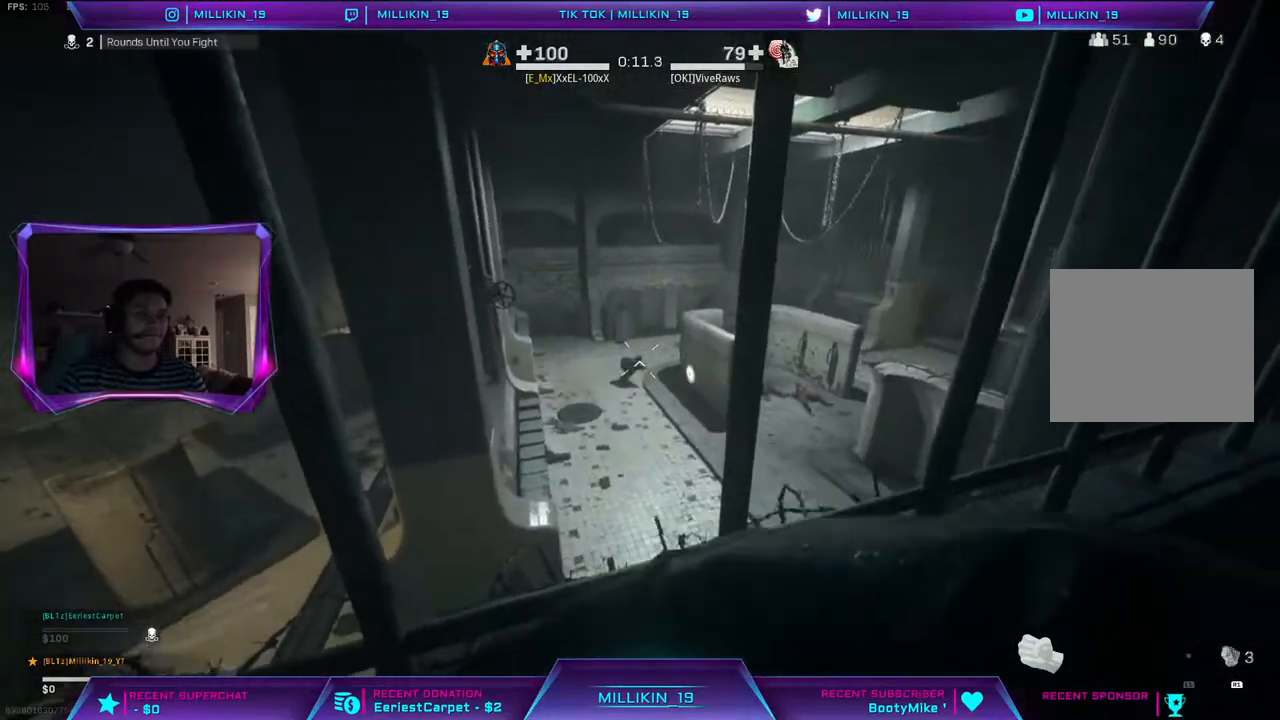
{"dt_ms": 500, "buttons": [], "left_stick": "center", "right_stick": "center", "events": [[50, "left_stick", "right"], [117, "left_stick", "up-right"], [217, "R1", "down"], [367, "R1", "up"], [367, "left_stick", "center"]]}
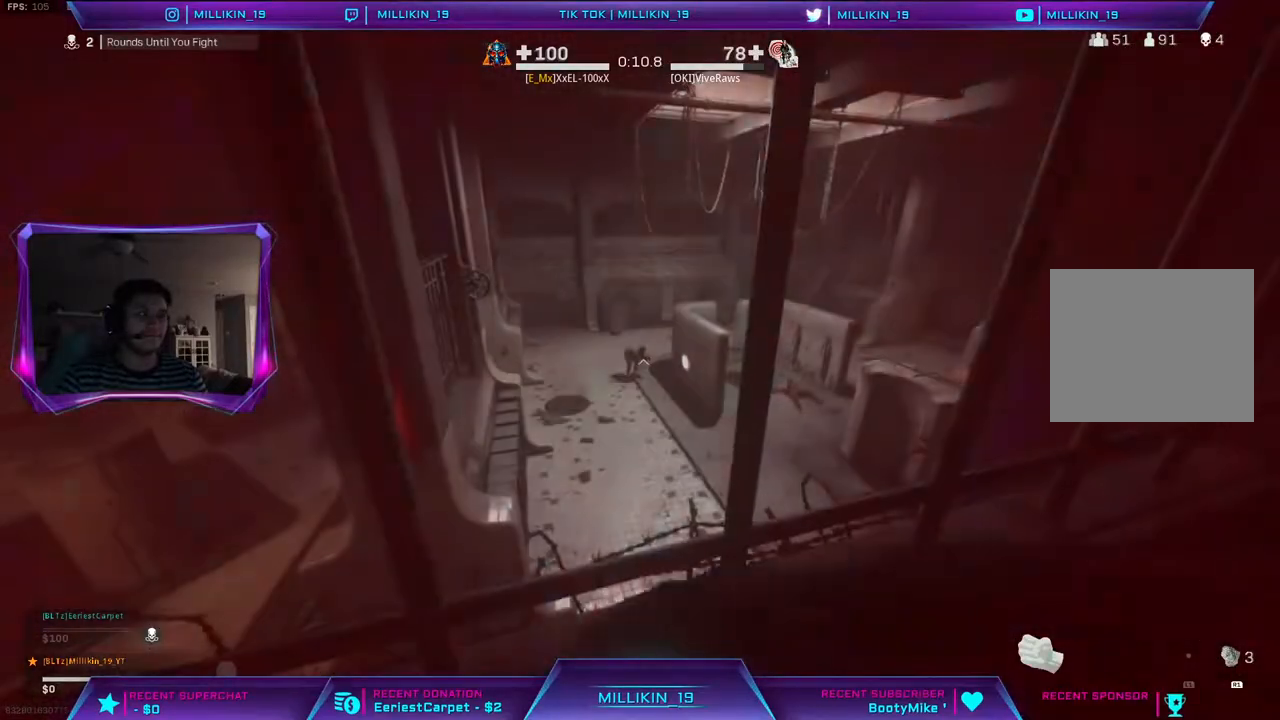
{"dt_ms": 500, "buttons": [], "left_stick": "center", "right_stick": "center", "events": [[367, "left_stick", "left"], [450, "left_stick", "center"]]}
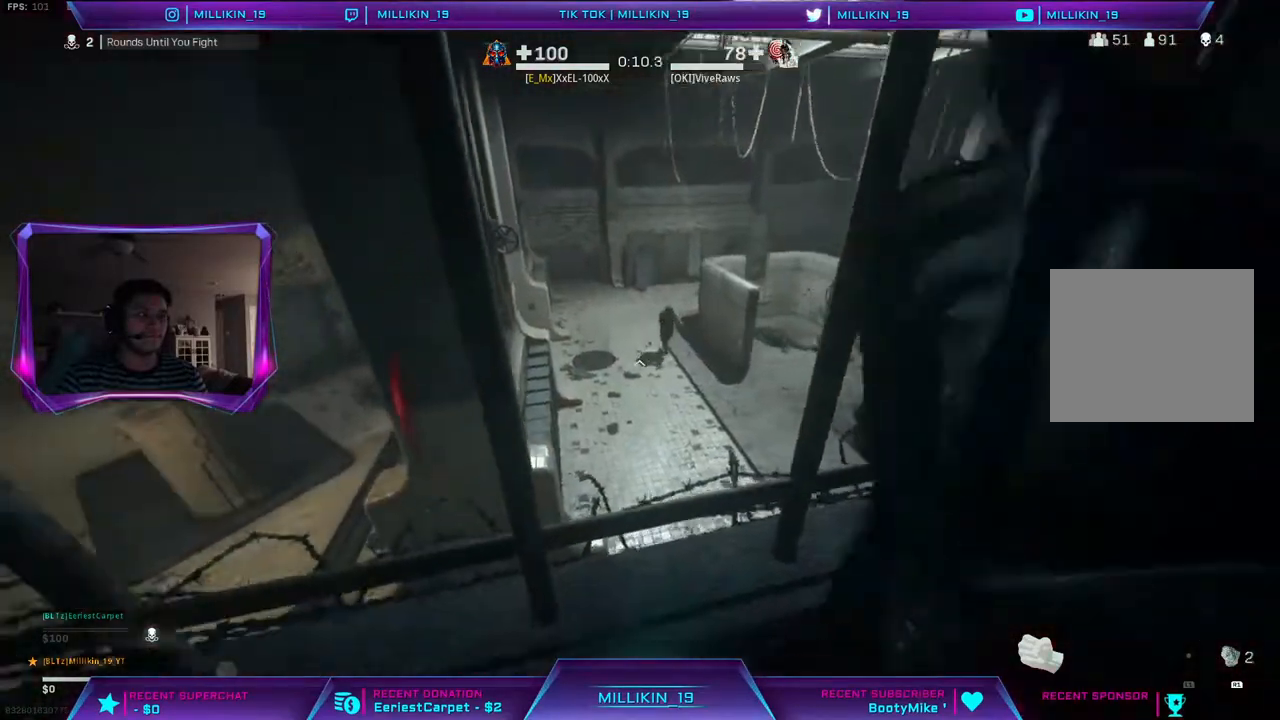
{"dt_ms": 1000, "buttons": [], "left_stick": "center", "right_stick": "center"}
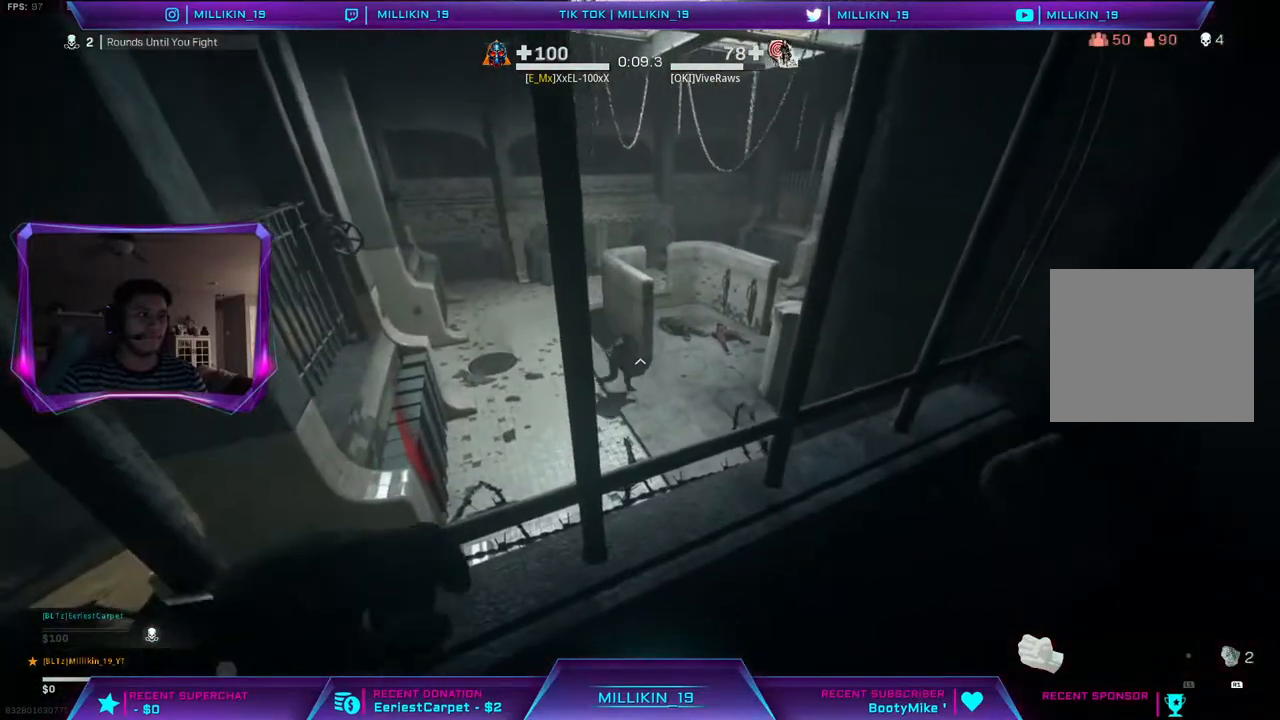
{"dt_ms": 500, "buttons": [], "left_stick": "center", "right_stick": "center", "events": []}
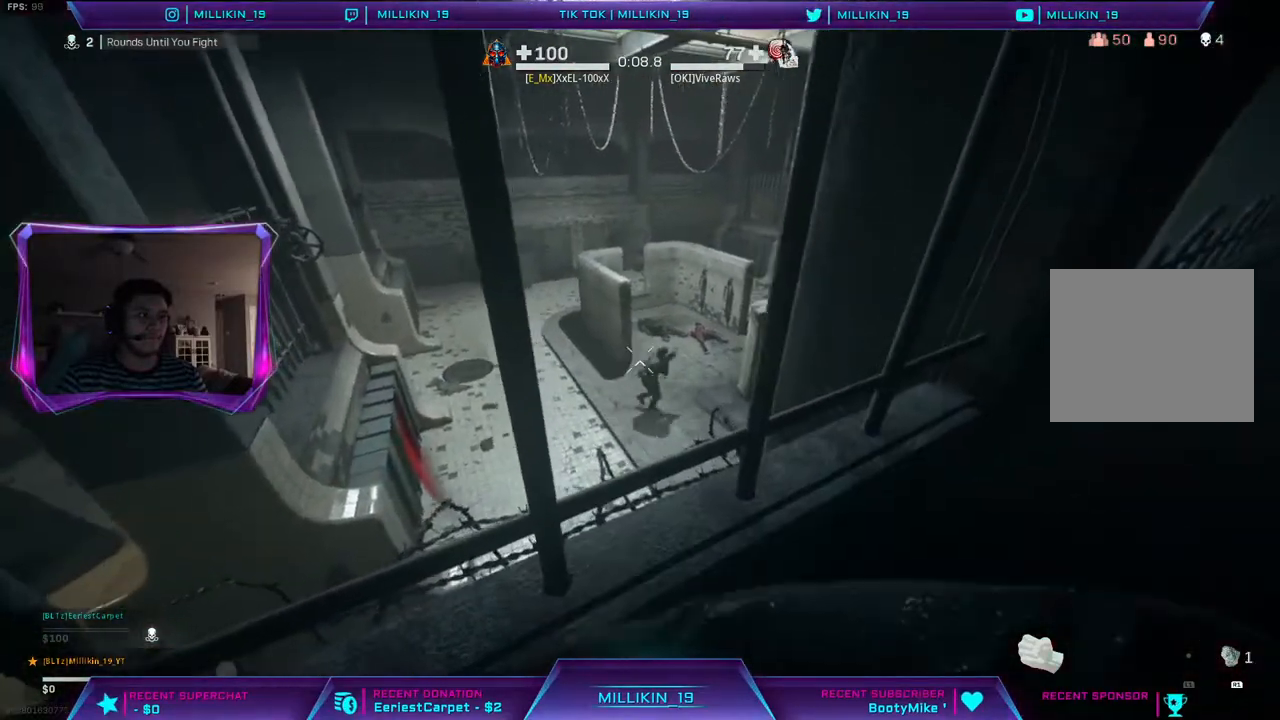
{"dt_ms": 500, "buttons": [], "left_stick": "center", "right_stick": "up-right", "events": [[167, "R1", "down"], [267, "R1", "up"], [300, "right_stick", "up-right"], [333, "left_stick", "left"], [400, "left_stick", "center"]]}
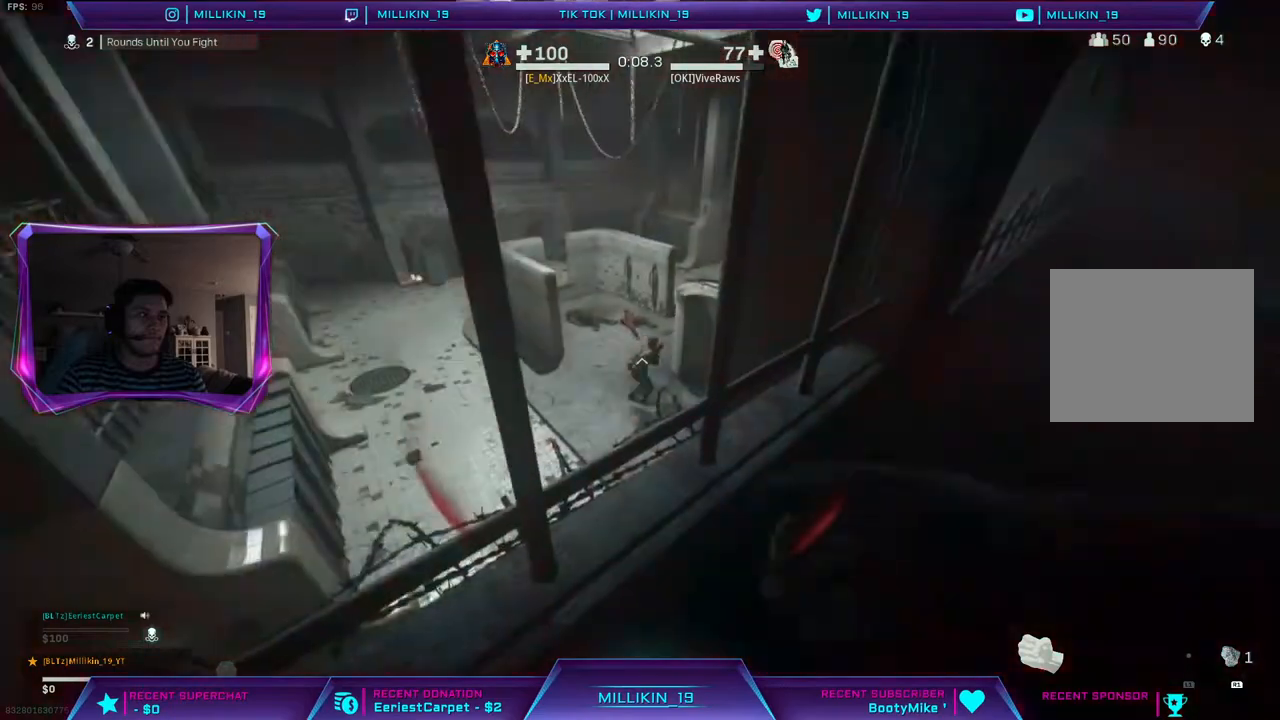
{"dt_ms": 500, "buttons": [], "left_stick": "center", "right_stick": "up-right", "events": [[367, "left_stick", "left"], [450, "left_stick", "center"]]}
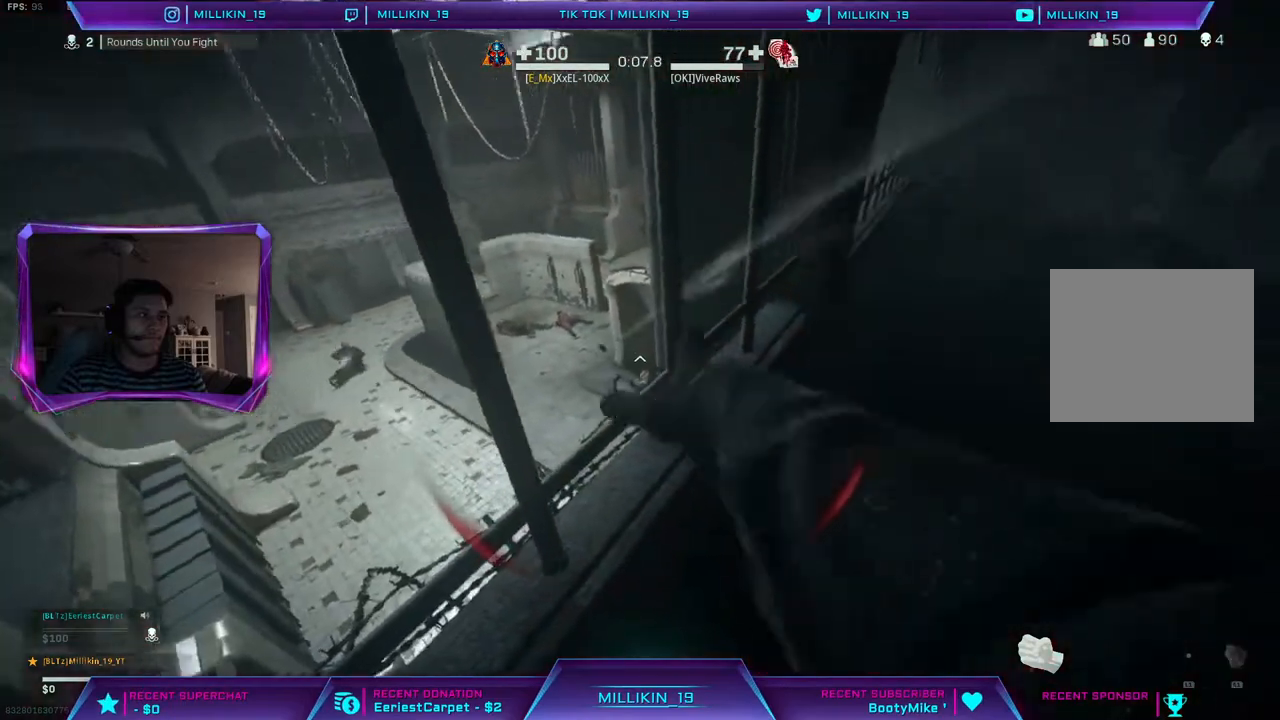
{"dt_ms": 500, "buttons": ["R1"], "left_stick": "up-right", "right_stick": "center", "events": [[17, "right_stick", "center"], [183, "left_stick", "up-right"], [233, "right_stick", "up-left"], [367, "right_stick", "center"], [400, "R1", "down"]]}
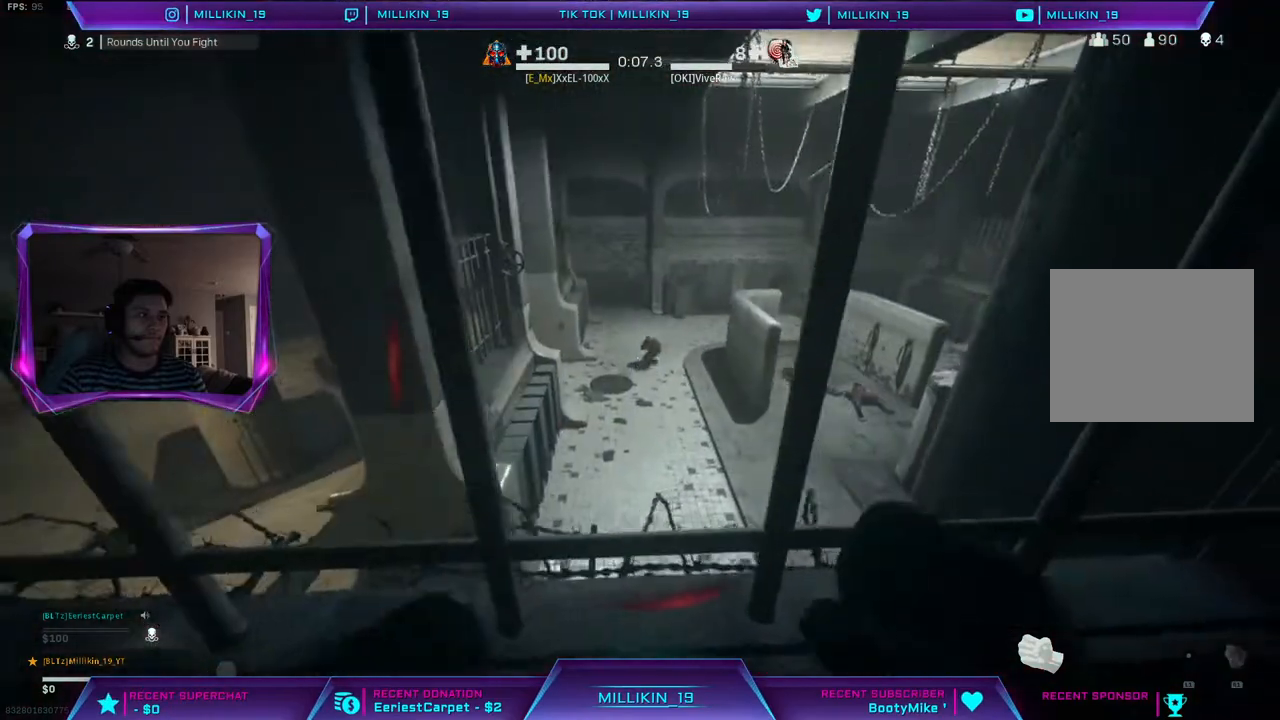
{"dt_ms": 500, "buttons": [], "left_stick": "center", "right_stick": "center", "events": [[17, "R1", "up"], [50, "left_stick", "center"], [133, "R1", "down"], [200, "R1", "up"]]}
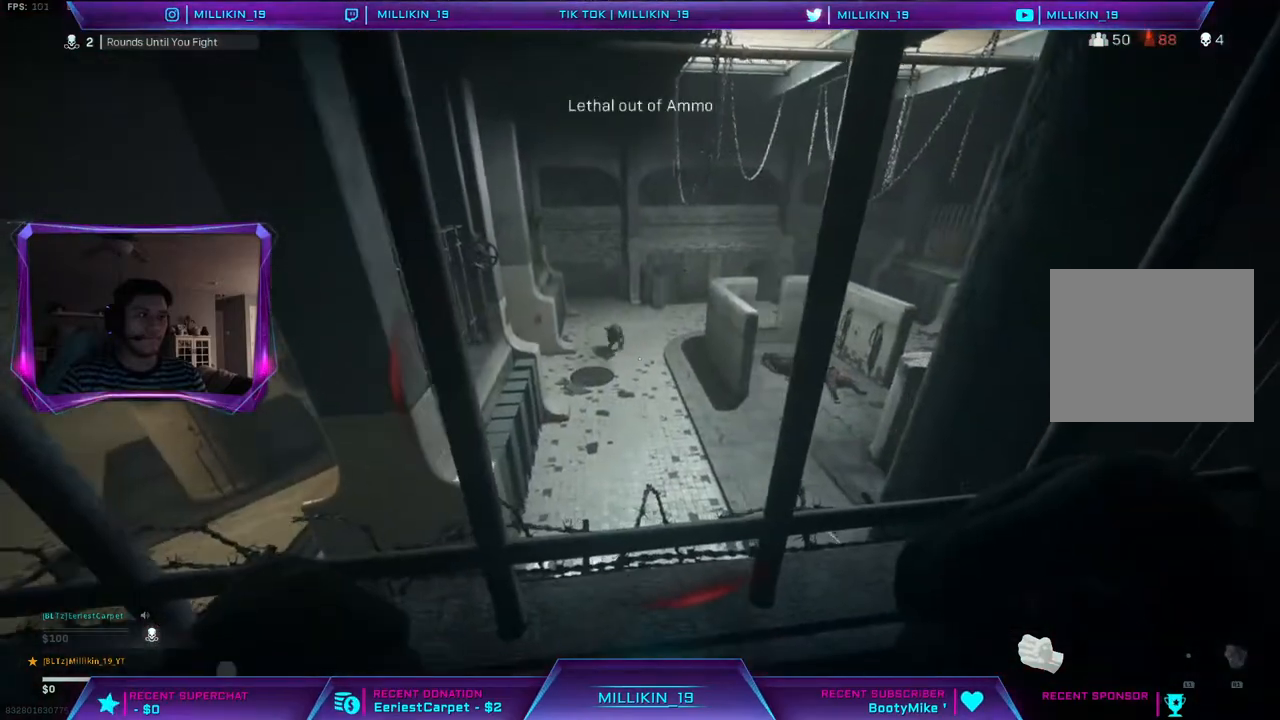
{"dt_ms": 500, "buttons": [], "left_stick": "up", "right_stick": "center", "events": [[117, "left_stick", "right"], [150, "right_stick", "right"], [233, "left_stick", "up-right"], [300, "right_stick", "center"], [317, "L3", "down"], [483, "L3", "up"], [483, "left_stick", "up"]]}
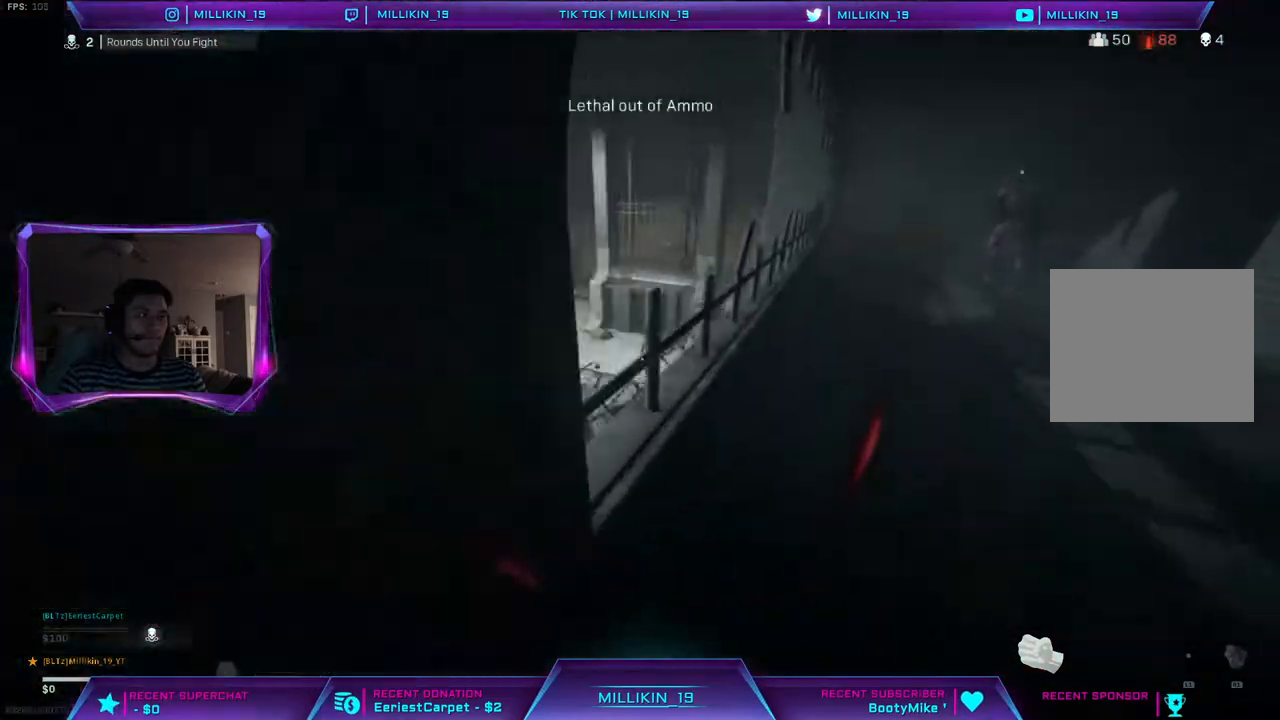
{"dt_ms": 500, "buttons": [], "left_stick": "center", "right_stick": "center", "events": [[67, "right_stick", "left"], [183, "right_stick", "center"], [217, "CIRCLE", "down"], [383, "CIRCLE", "up"], [483, "left_stick", "center"]]}
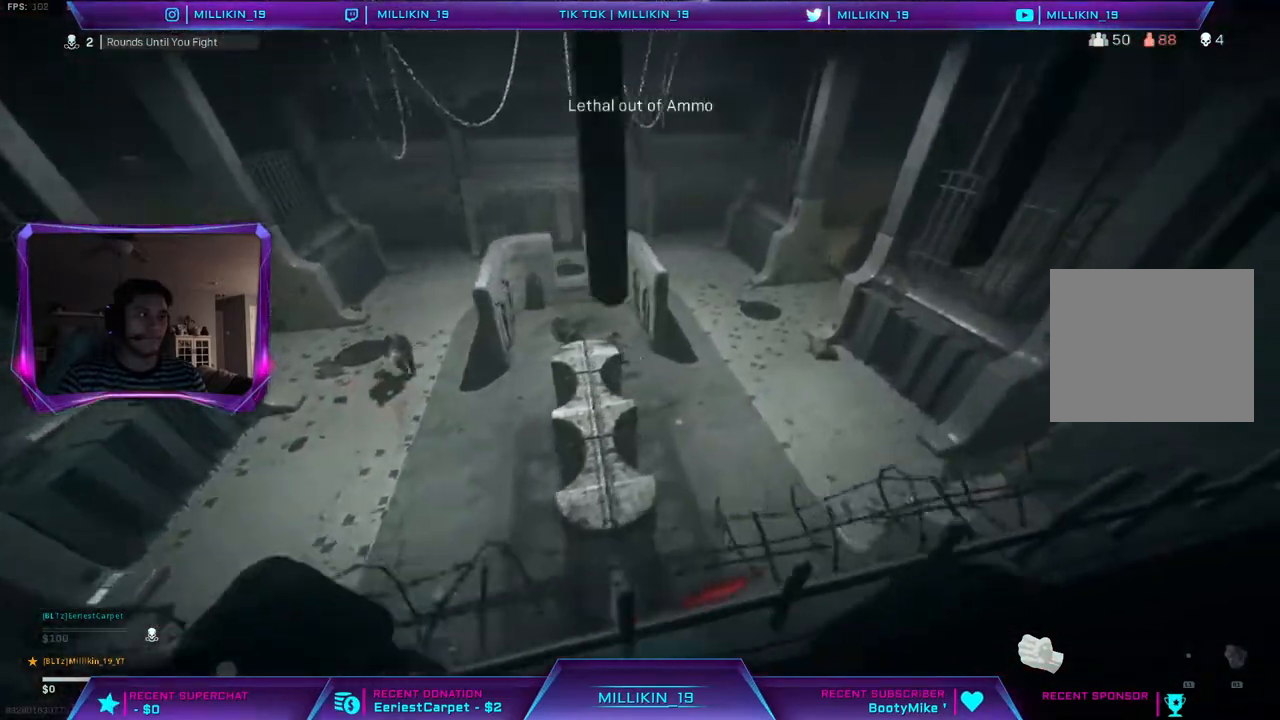
{"dt_ms": 500, "buttons": [], "left_stick": "center", "right_stick": "up-left", "events": [[383, "right_stick", "up-left"]]}
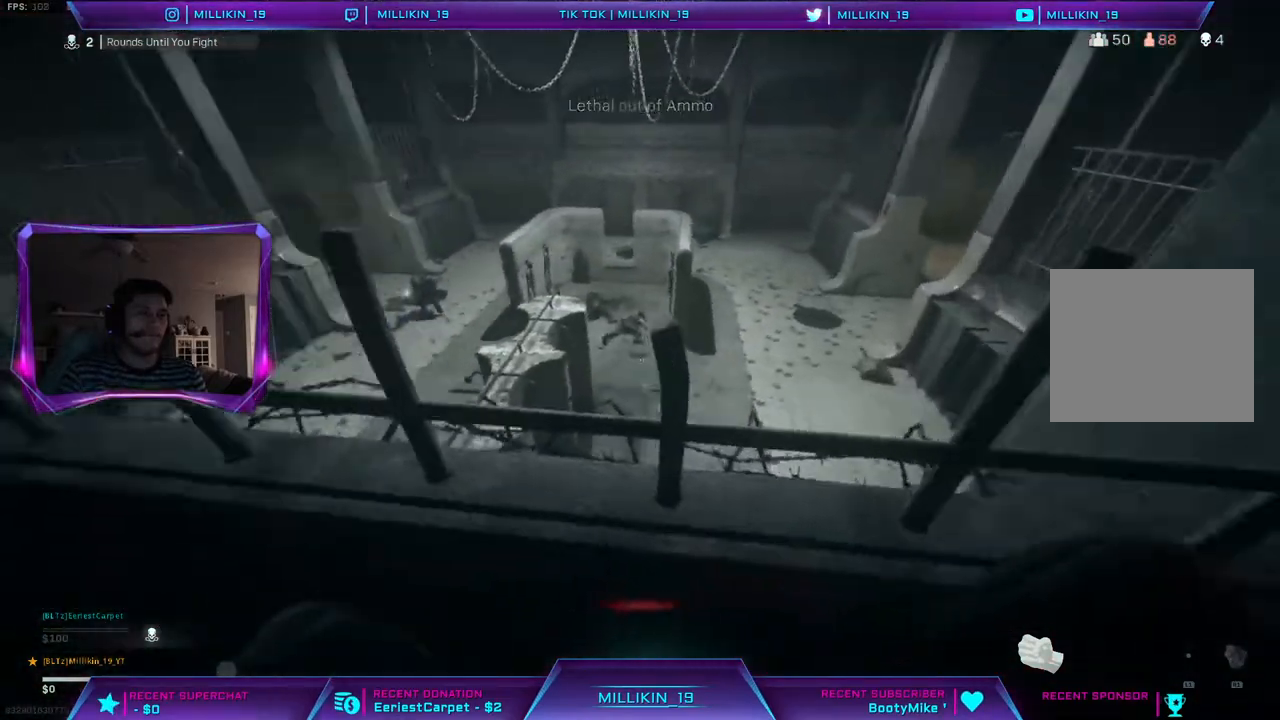
{"dt_ms": 500, "buttons": [], "left_stick": "center", "right_stick": "center", "events": [[67, "right_stick", "center"]]}
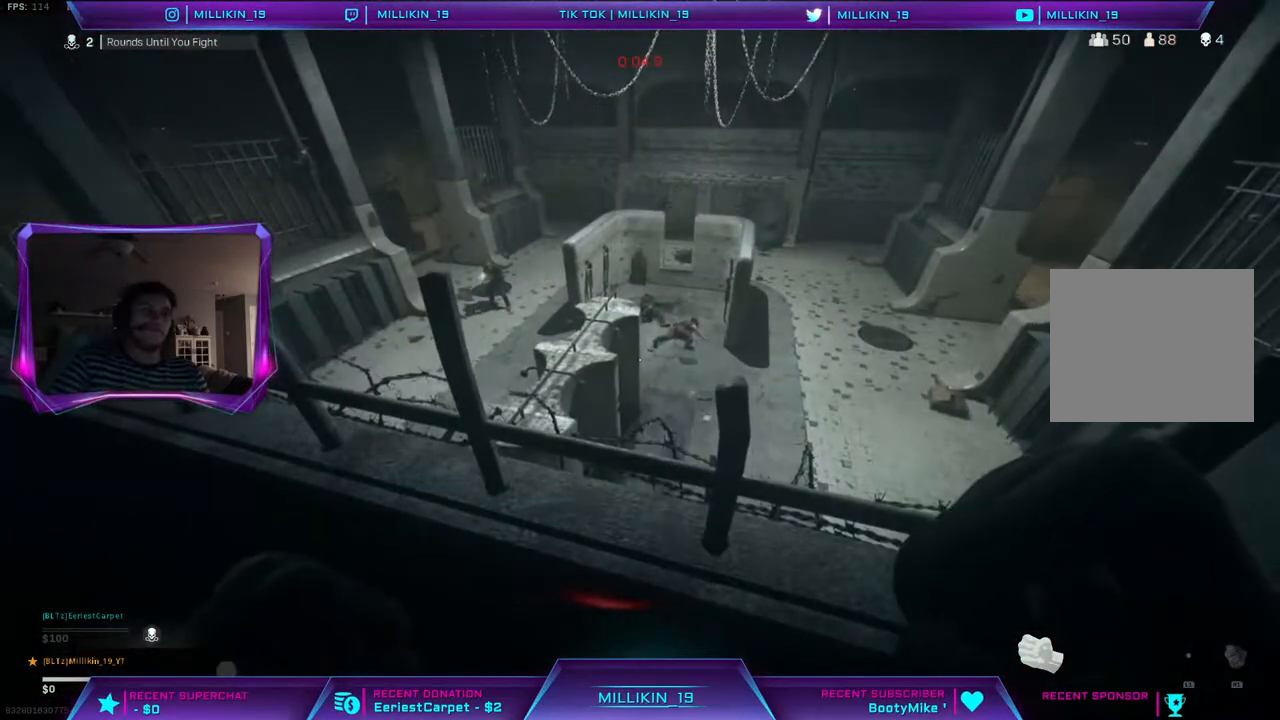
{"dt_ms": 500, "buttons": [], "left_stick": "center", "right_stick": "center", "events": [[200, "START", "down"], [400, "START", "up"]]}
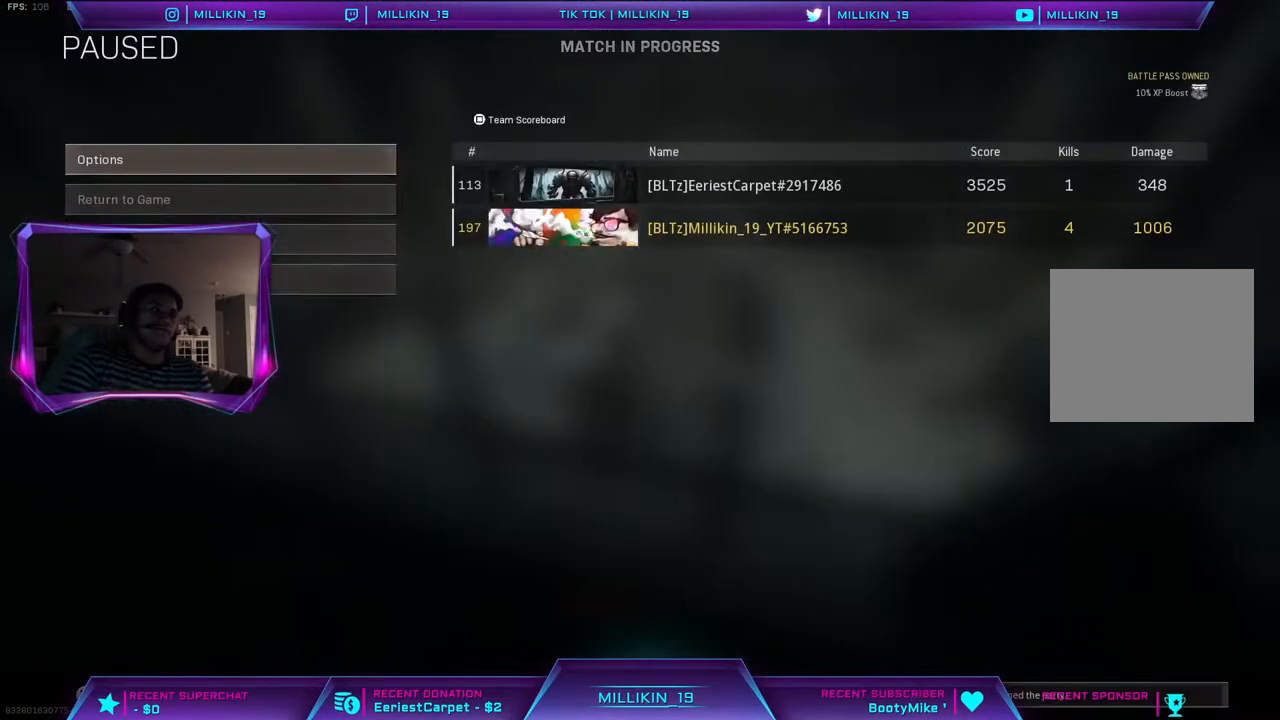
{"dt_ms": 500, "buttons": [], "left_stick": "center", "right_stick": "center", "events": []}
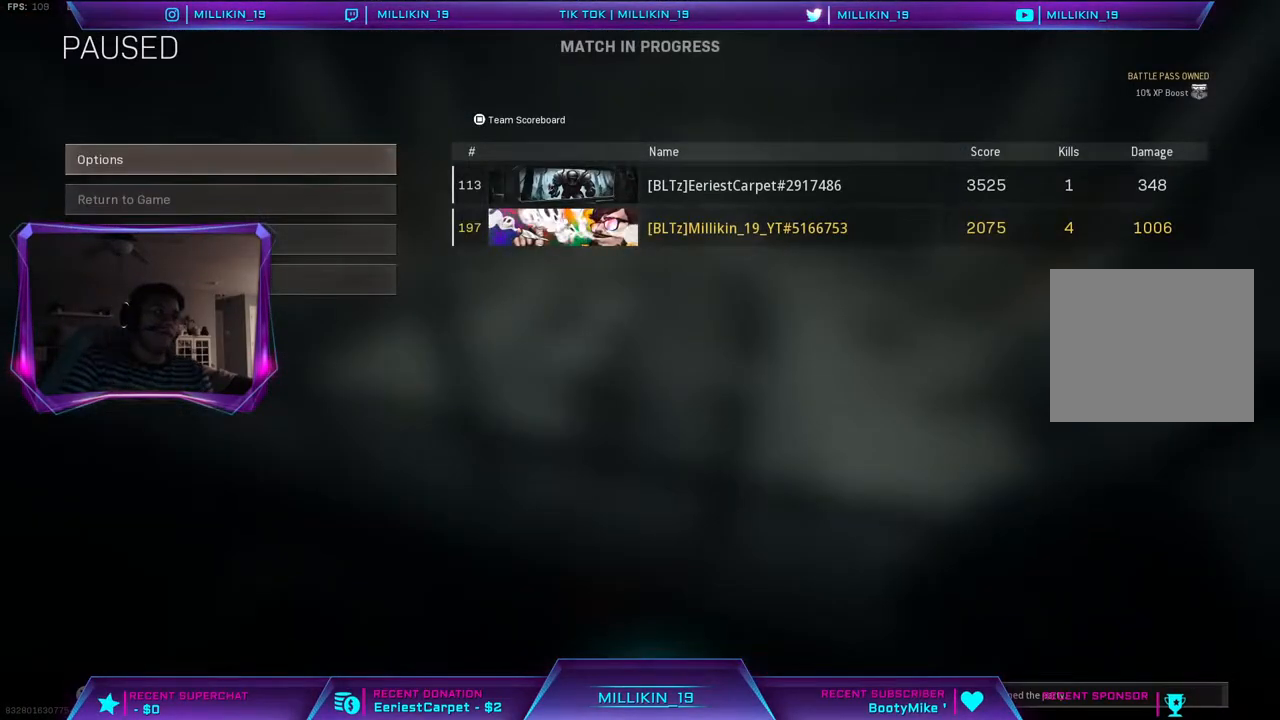
{"dt_ms": 500, "buttons": [], "left_stick": "center", "right_stick": "center", "events": []}
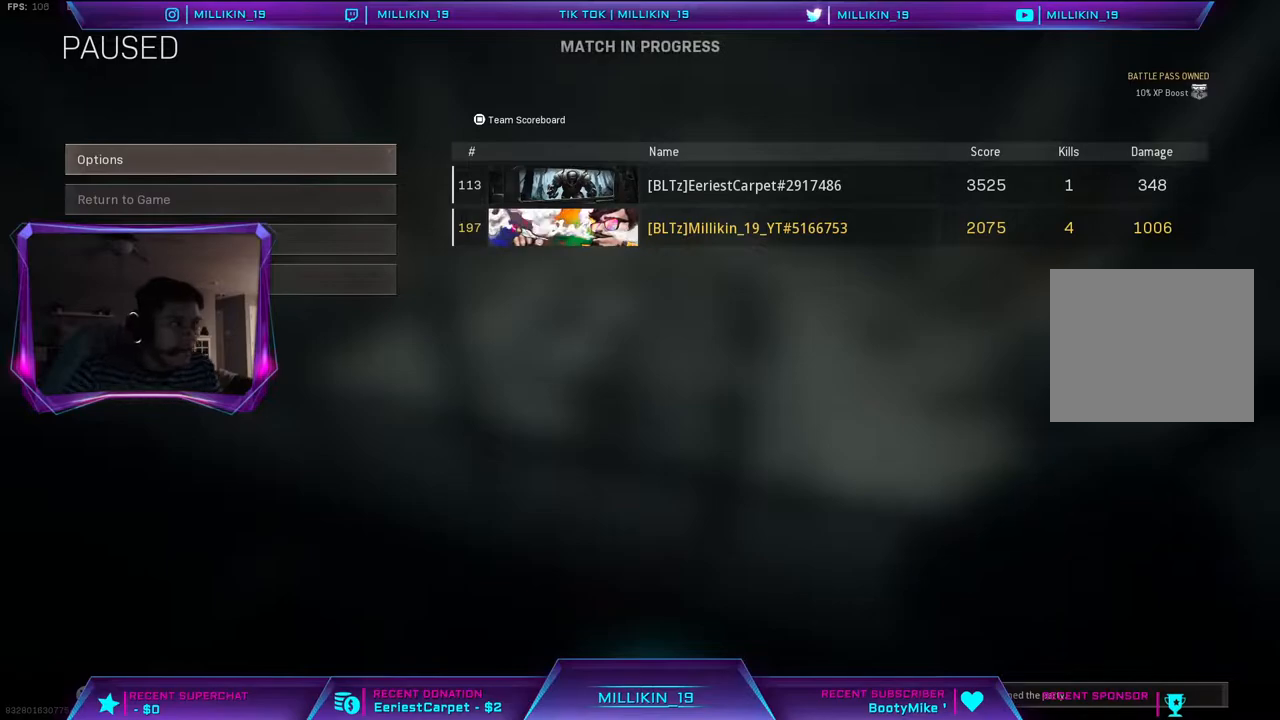
{"dt_ms": 500, "buttons": [], "left_stick": "center", "right_stick": "center", "events": []}
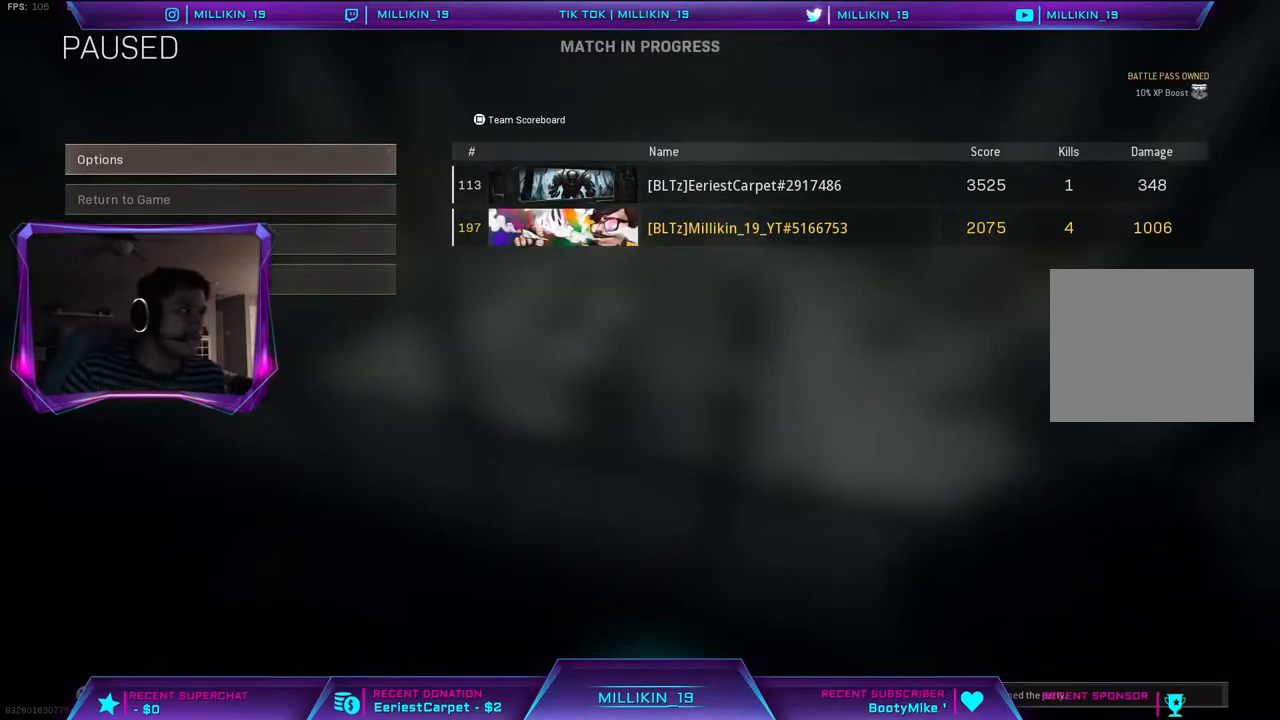
{"dt_ms": 500, "buttons": [], "left_stick": "center", "right_stick": "center", "events": []}
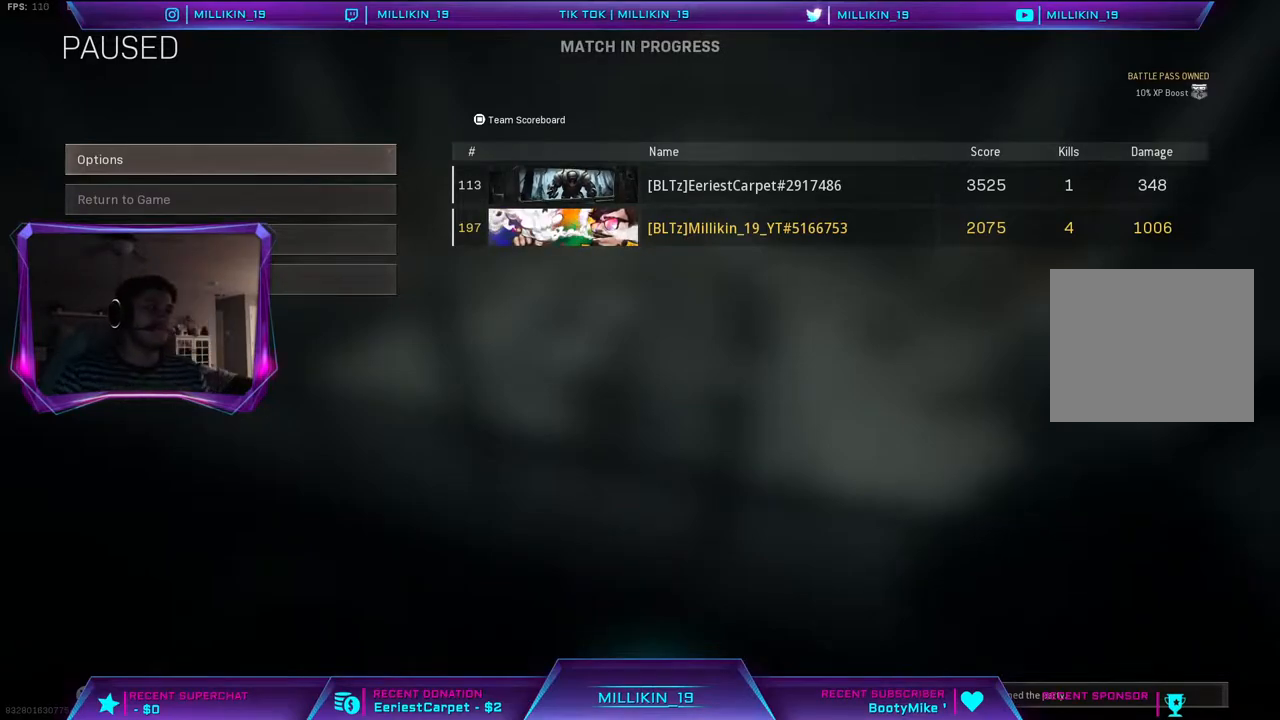
{"dt_ms": 500, "buttons": [], "left_stick": "center", "right_stick": "center", "events": [[150, "SQUARE", "down"], [250, "SQUARE", "up"]]}
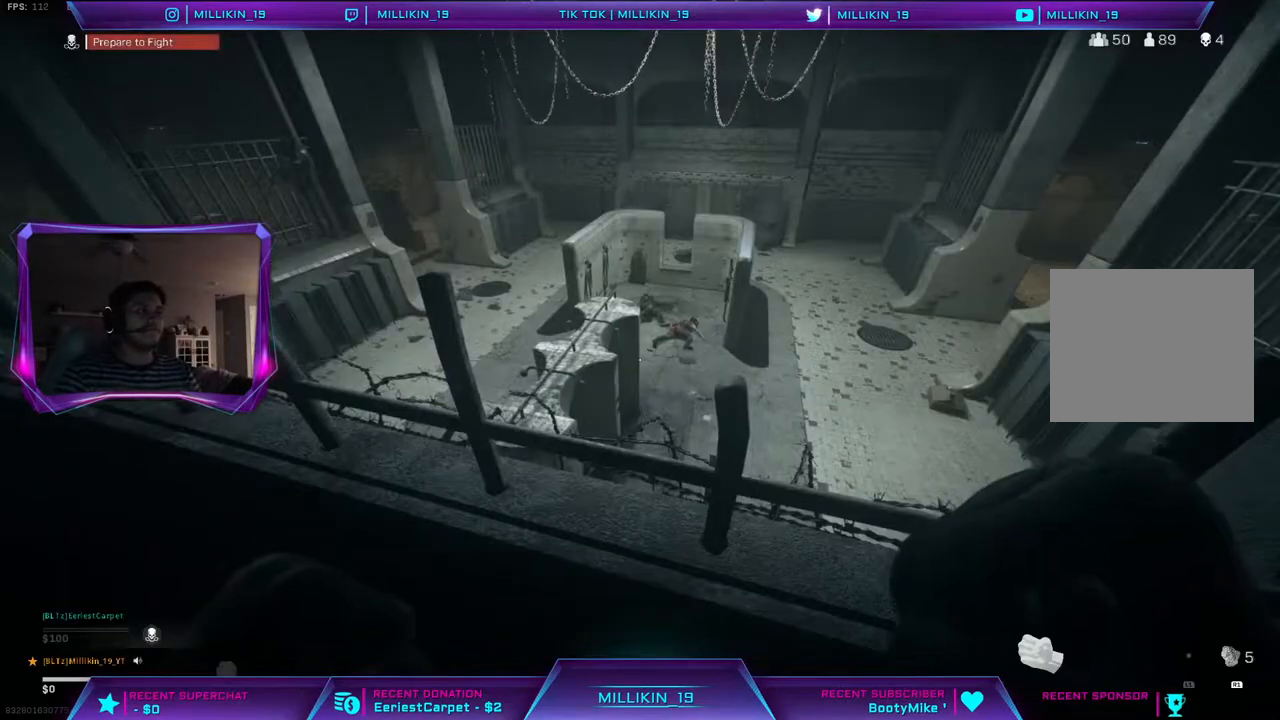
{"dt_ms": 500, "buttons": [], "left_stick": "center", "right_stick": "center", "events": []}